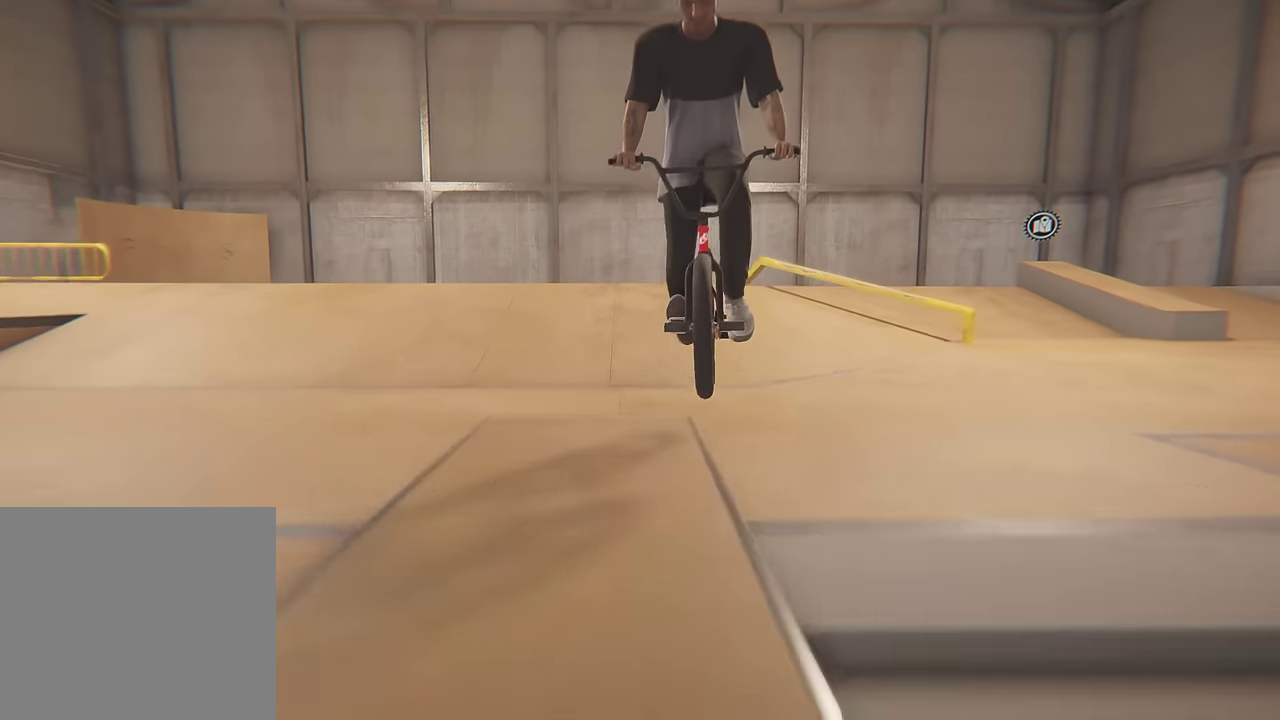
Gameplay with a controller (Xbox layout); each line is a JSON object with the inputs held at the frame after it (dt_ms = milliseconds from this image to that frame). "events" lists button and stick changes between this image and that frame as [ms after this image, input, new state], when the widget could be followed in between. This overlay highlights the sticks when they move; stick clicks (L3 R3) are not distinguishable. Not read: L3 R3.
{"dt_ms": 700, "buttons": [], "left_stick": "left", "right_stick": "center", "events": [[50, "right_stick", "center"], [433, "left_stick", "left"]]}
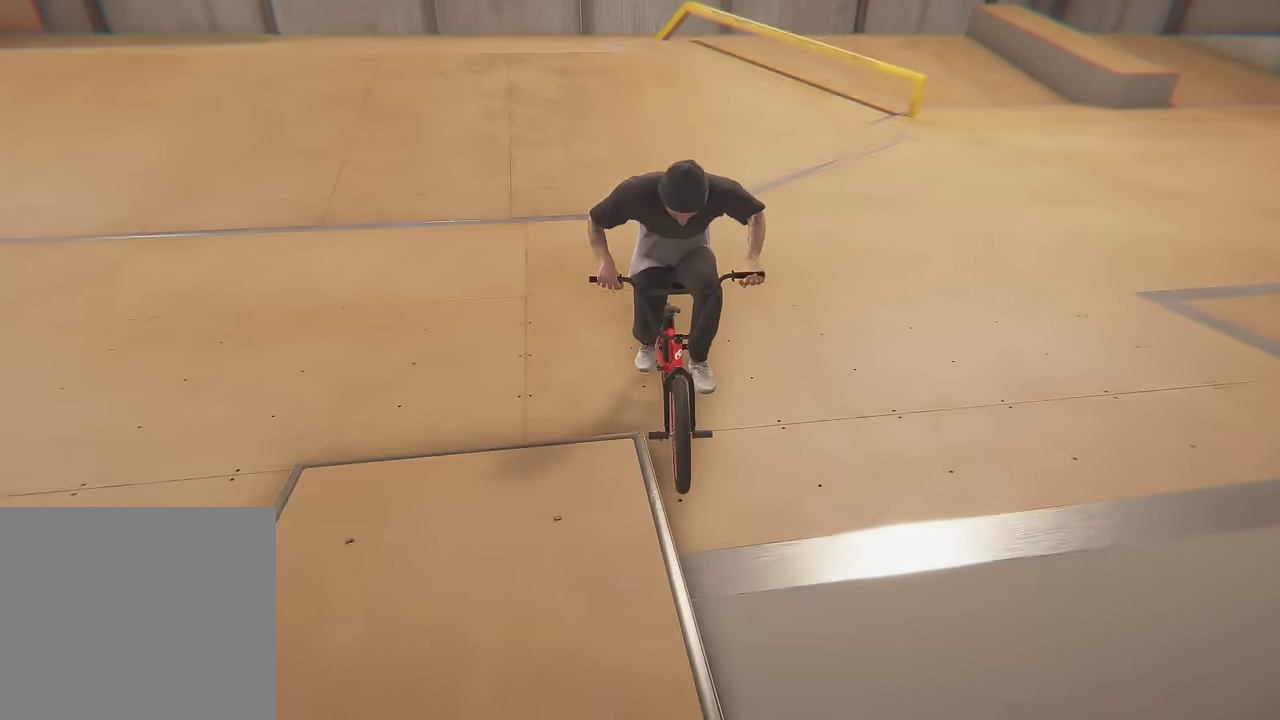
{"dt_ms": 300, "buttons": [], "left_stick": "left", "right_stick": "center", "events": []}
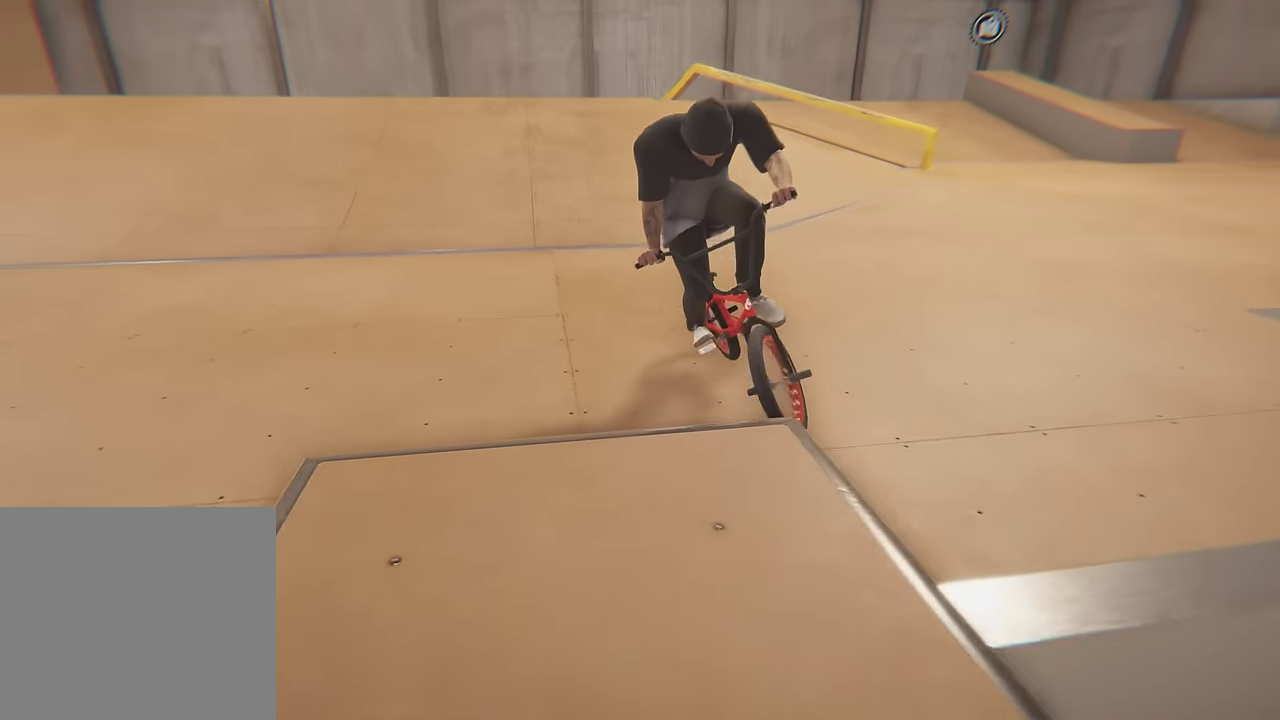
{"dt_ms": 300, "buttons": ["A"], "left_stick": "left", "right_stick": "center", "events": [[200, "A", "down"]]}
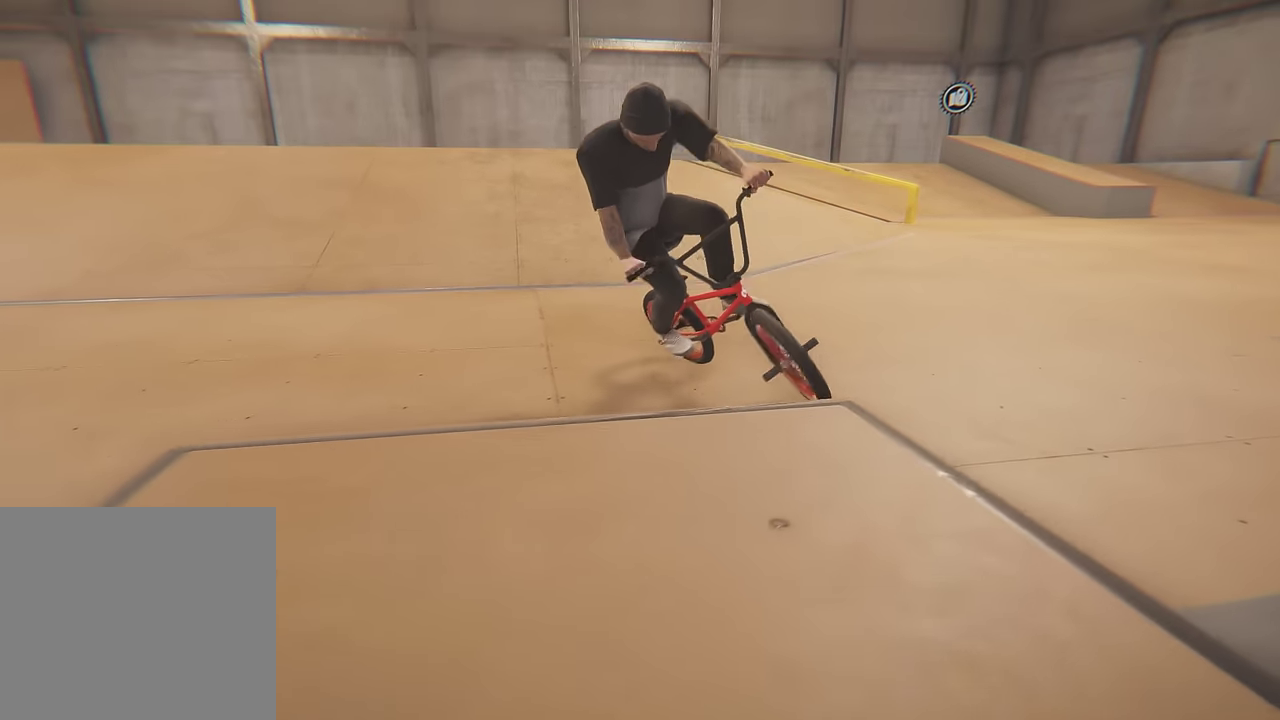
{"dt_ms": 700, "buttons": ["A"], "left_stick": "left", "right_stick": "center", "events": []}
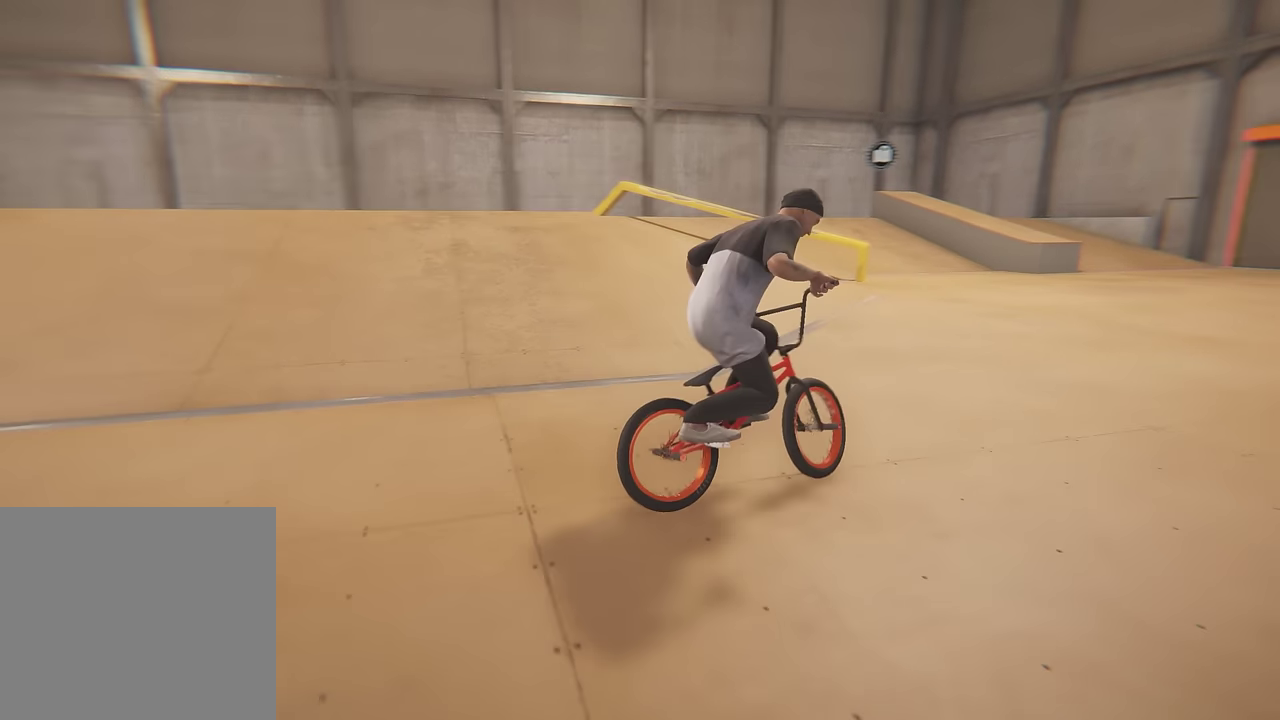
{"dt_ms": 600, "buttons": [], "left_stick": "center", "right_stick": "center", "events": [[133, "left_stick", "center"], [533, "A", "up"]]}
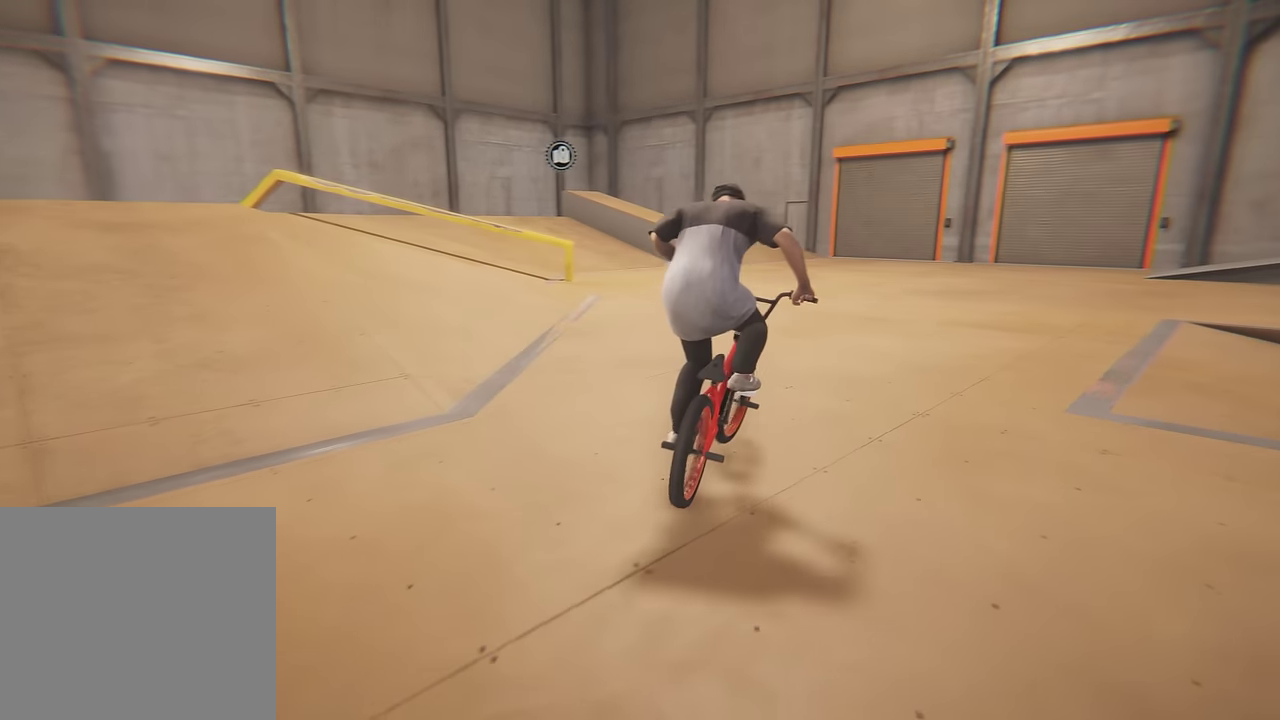
{"dt_ms": 400, "buttons": ["A"], "left_stick": "up", "right_stick": "center", "events": [[333, "A", "down"], [333, "left_stick", "up"]]}
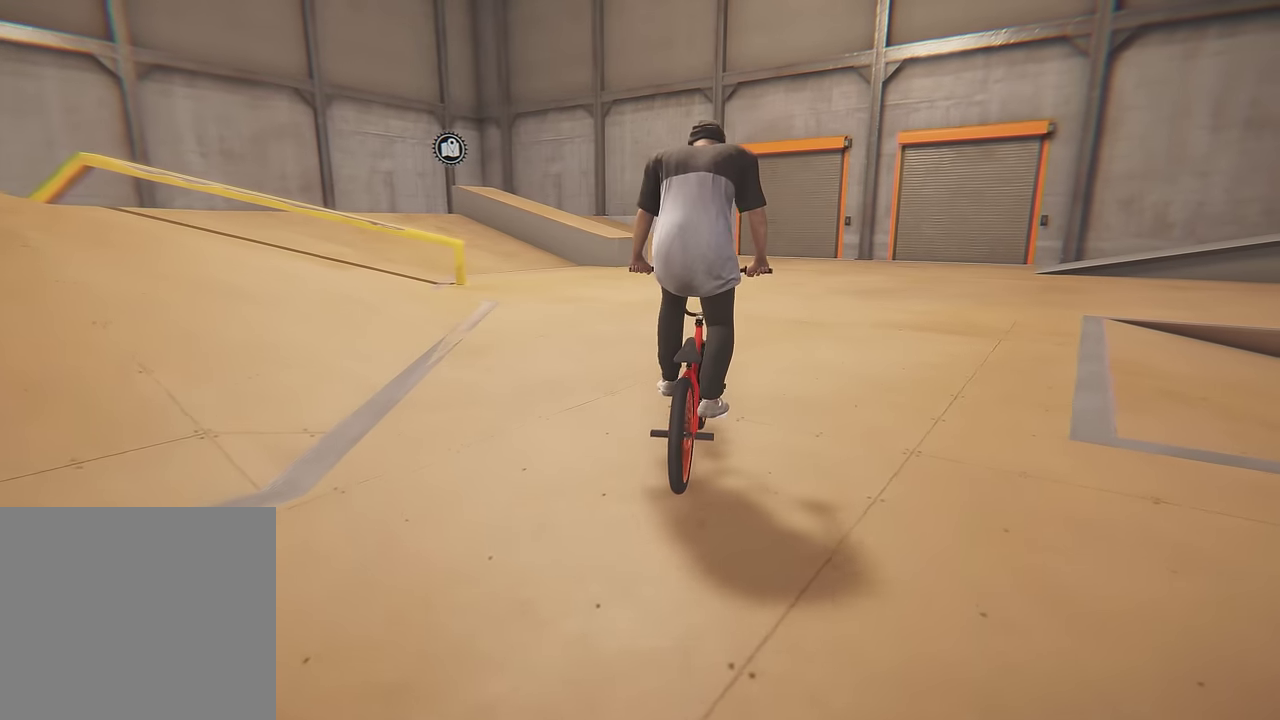
{"dt_ms": 600, "buttons": [], "left_stick": "up-left", "right_stick": "center", "events": [[133, "A", "up"], [183, "A", "down"], [317, "A", "up"], [383, "A", "down"], [417, "left_stick", "up-left"], [517, "A", "up"]]}
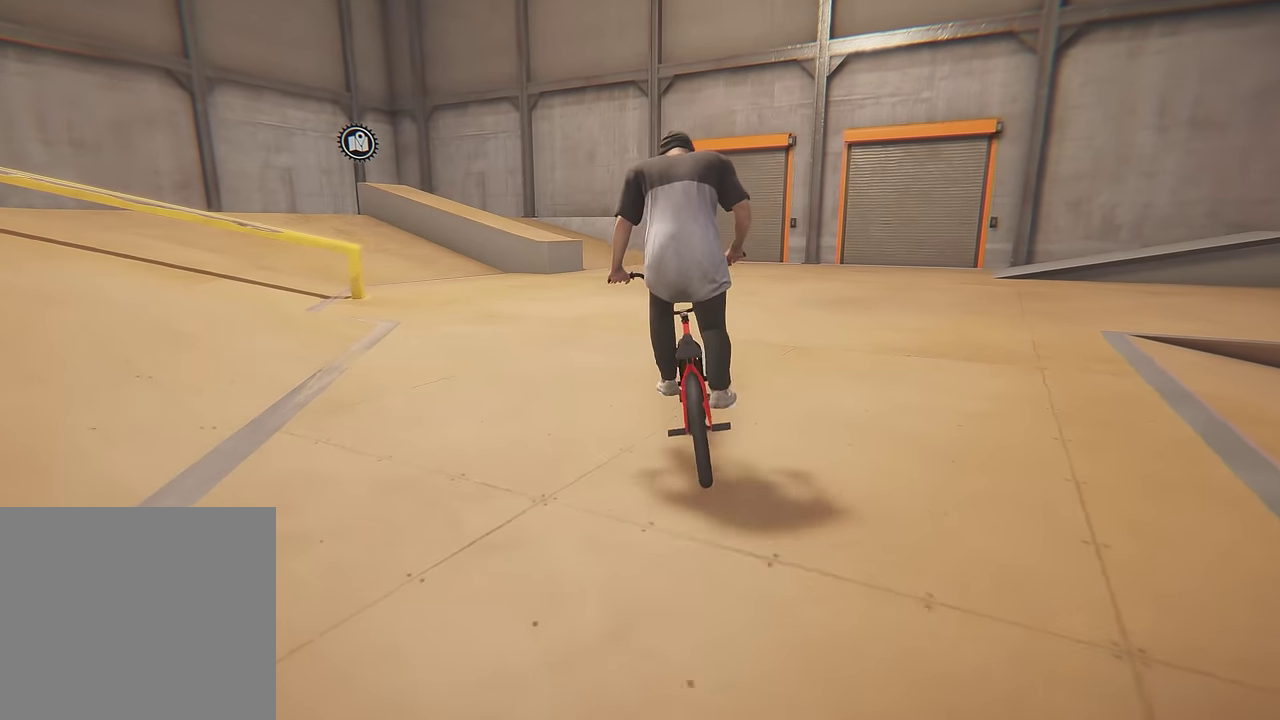
{"dt_ms": 600, "buttons": ["A"], "left_stick": "up-left", "right_stick": "center", "events": [[17, "A", "down"], [50, "left_stick", "up"], [233, "left_stick", "up-left"], [367, "A", "up"], [433, "A", "down"], [433, "left_stick", "up"], [567, "left_stick", "up-left"]]}
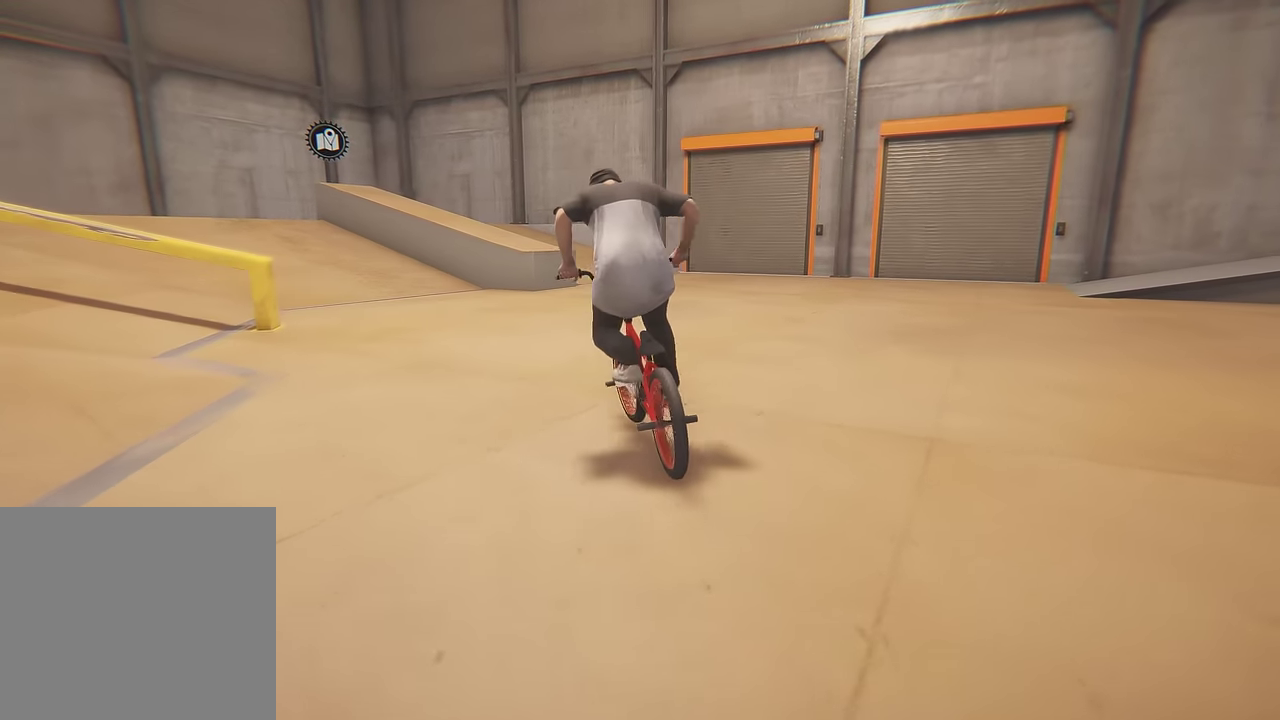
{"dt_ms": 300, "buttons": [], "left_stick": "up-left", "right_stick": "center", "events": [[100, "A", "up"], [133, "left_stick", "up"], [200, "A", "down"], [300, "A", "up"], [300, "left_stick", "up-left"]]}
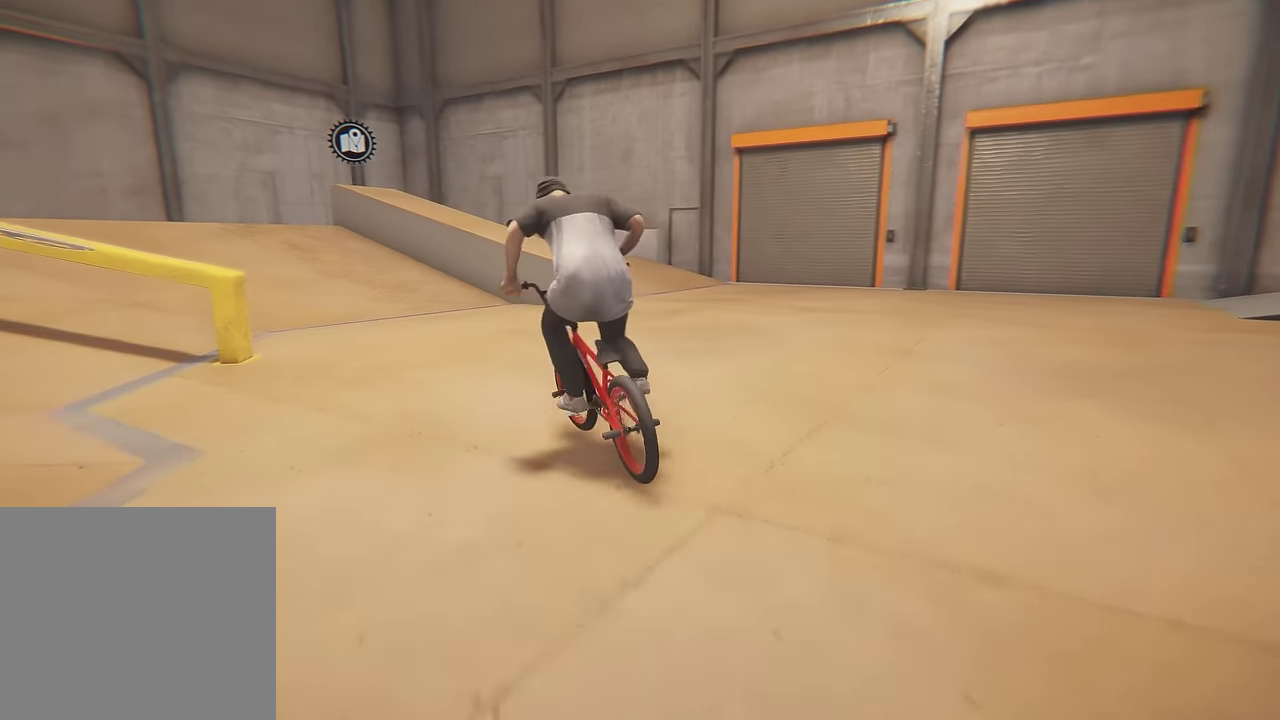
{"dt_ms": 300, "buttons": [], "left_stick": "up-left", "right_stick": "center", "events": [[67, "A", "down"], [117, "left_stick", "up"], [233, "A", "up"], [233, "left_stick", "up-left"]]}
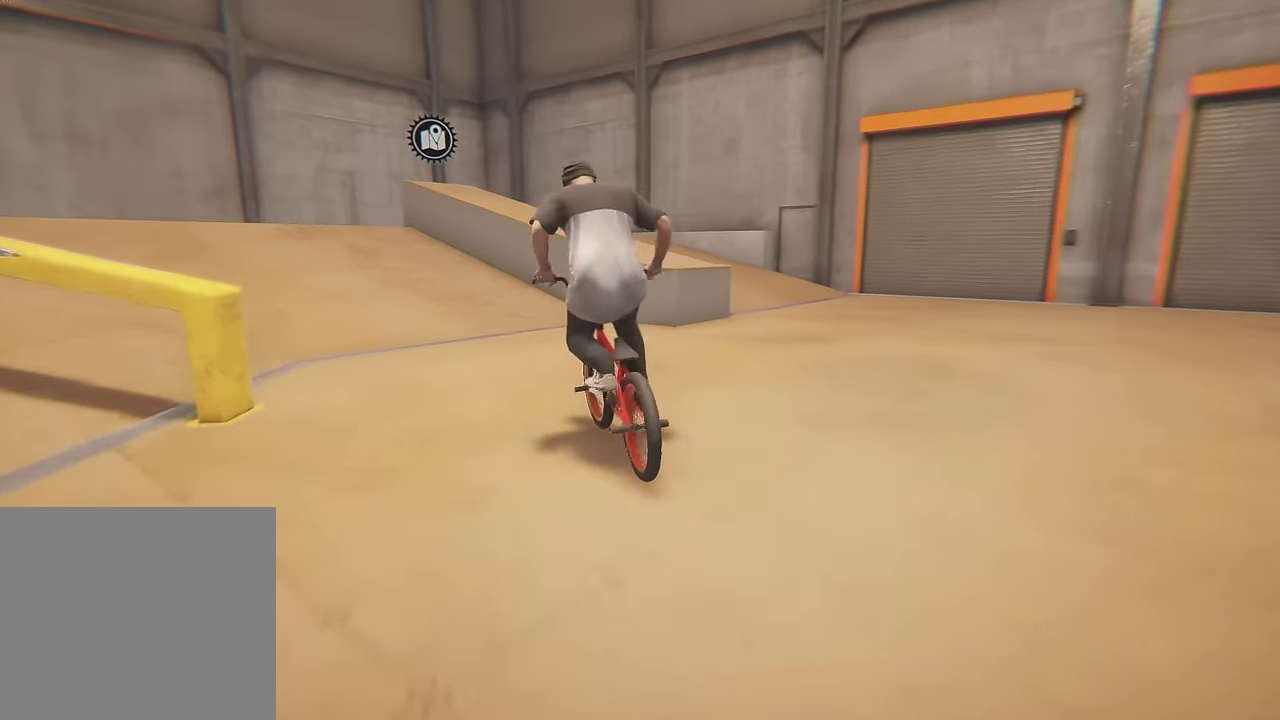
{"dt_ms": 600, "buttons": [], "left_stick": "left", "right_stick": "down", "events": [[83, "left_stick", "left"], [133, "right_stick", "down"]]}
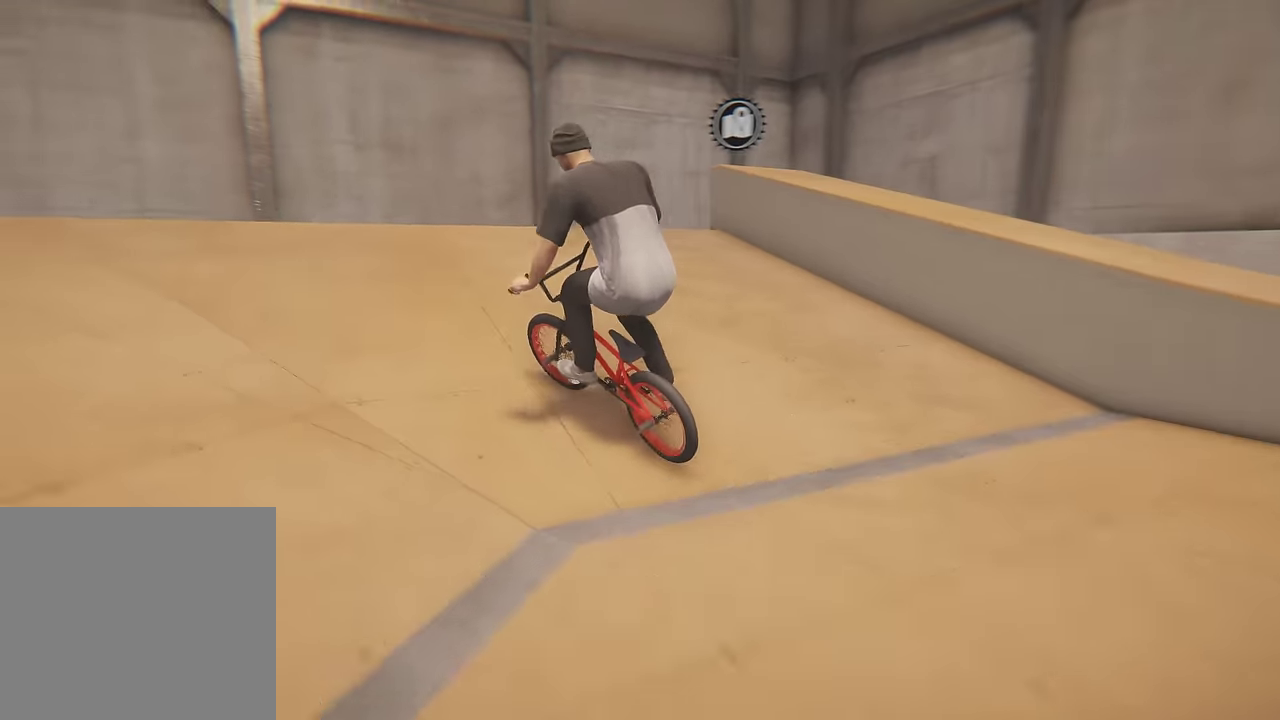
{"dt_ms": 800, "buttons": [], "left_stick": "center", "right_stick": "center", "events": [[100, "left_stick", "center"], [100, "right_stick", "up"], [183, "right_stick", "center"], [283, "L2", "down"], [283, "right_stick", "left"], [300, "R2", "down"], [467, "L2", "up"], [483, "R2", "up"], [483, "right_stick", "center"]]}
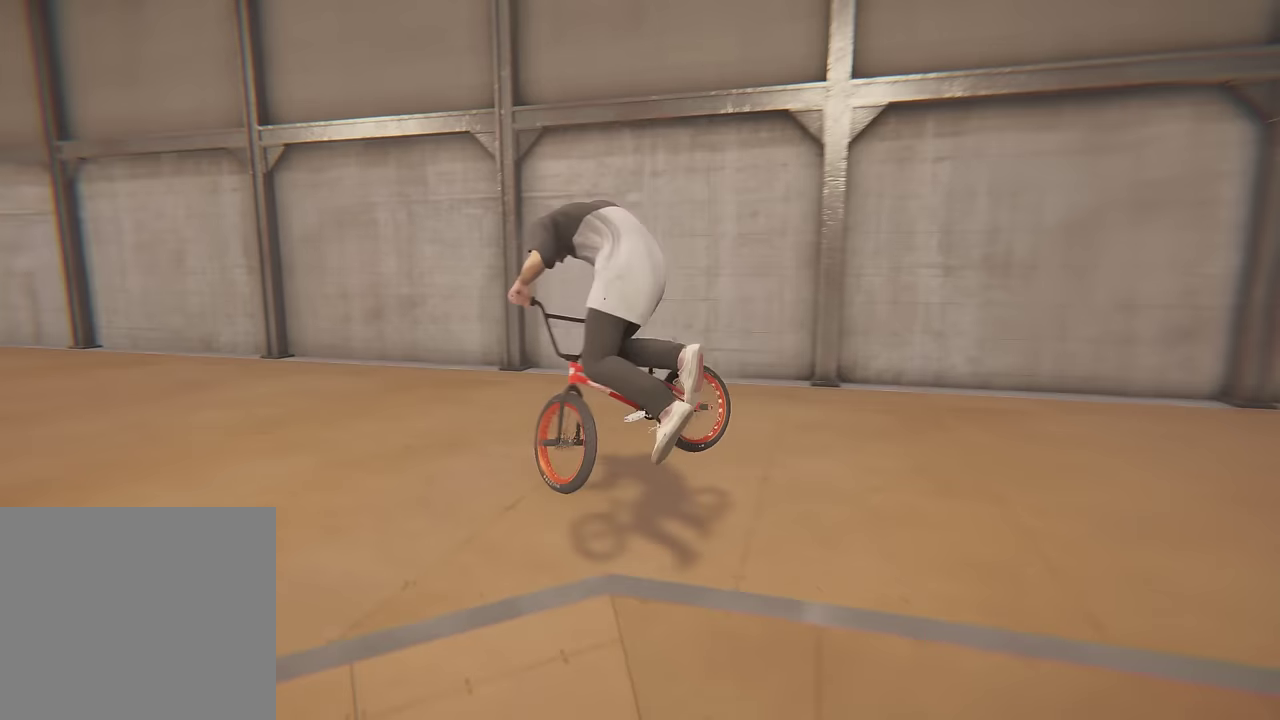
{"dt_ms": 300, "buttons": [], "left_stick": "left", "right_stick": "center", "events": [[283, "left_stick", "left"]]}
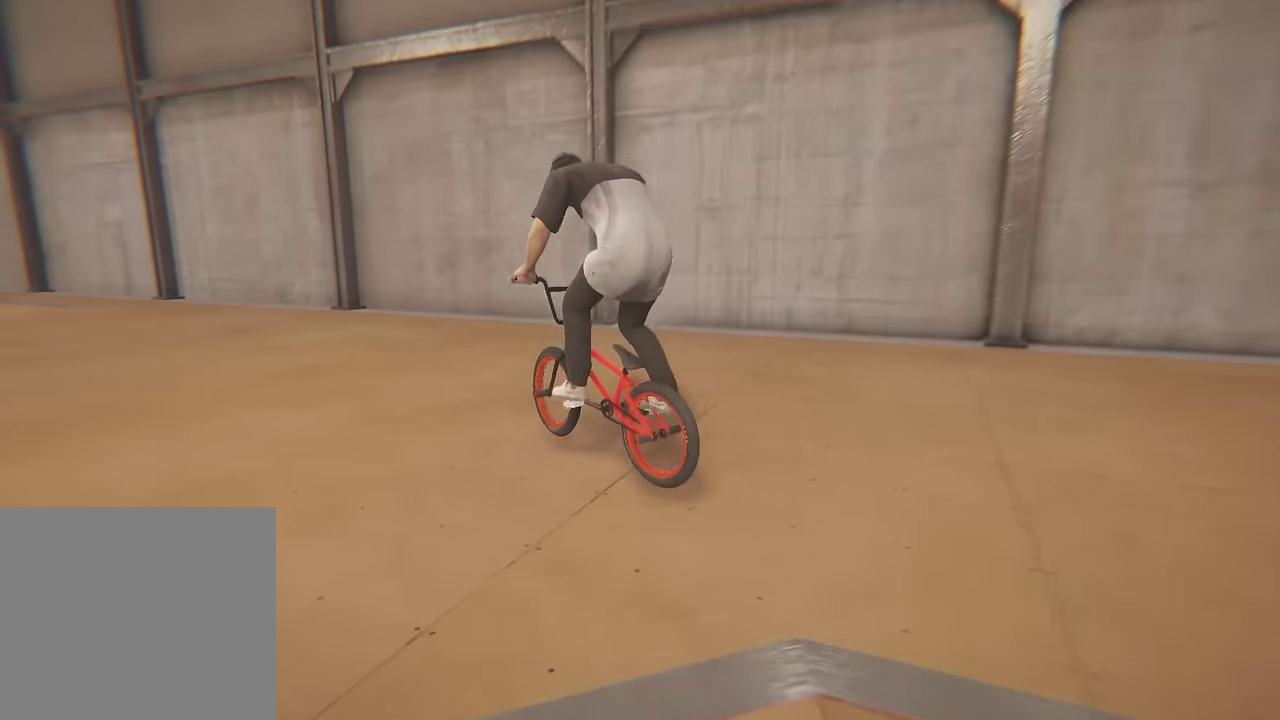
{"dt_ms": 600, "buttons": [], "left_stick": "left", "right_stick": "down", "events": [[33, "right_stick", "down"], [317, "left_stick", "center"], [567, "left_stick", "left"]]}
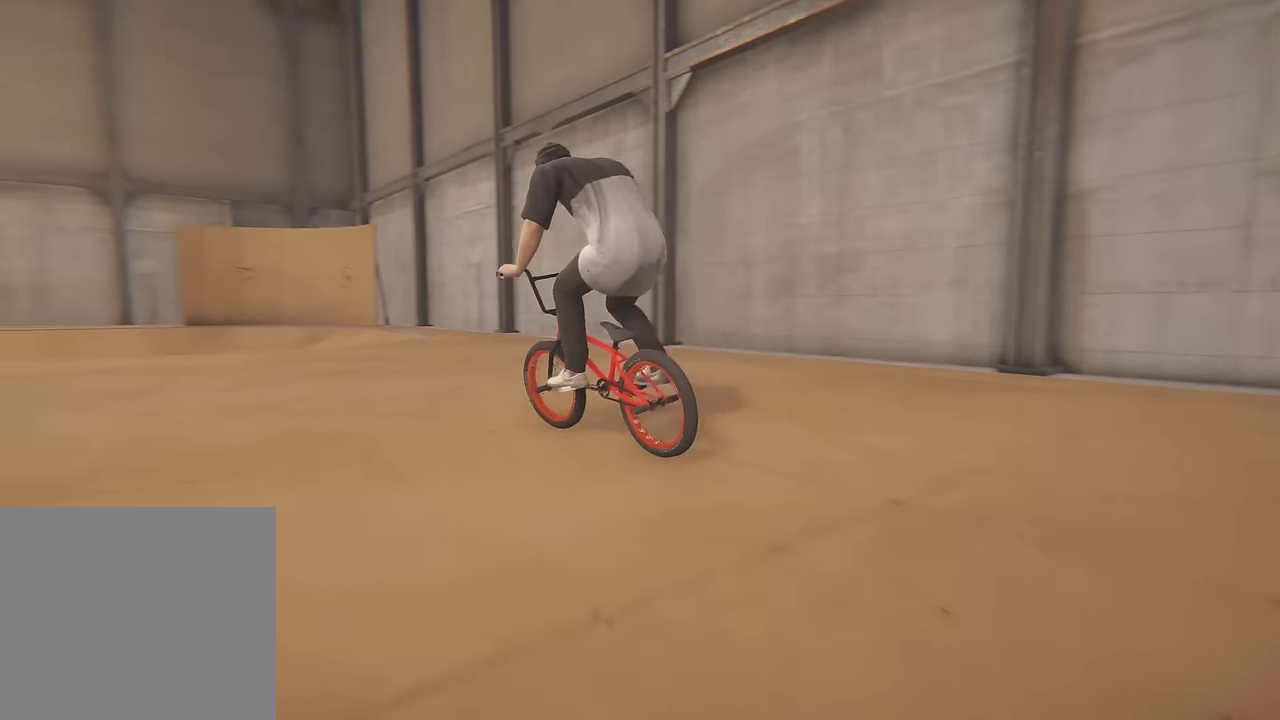
{"dt_ms": 400, "buttons": [], "left_stick": "center", "right_stick": "down", "events": [[133, "left_stick", "center"]]}
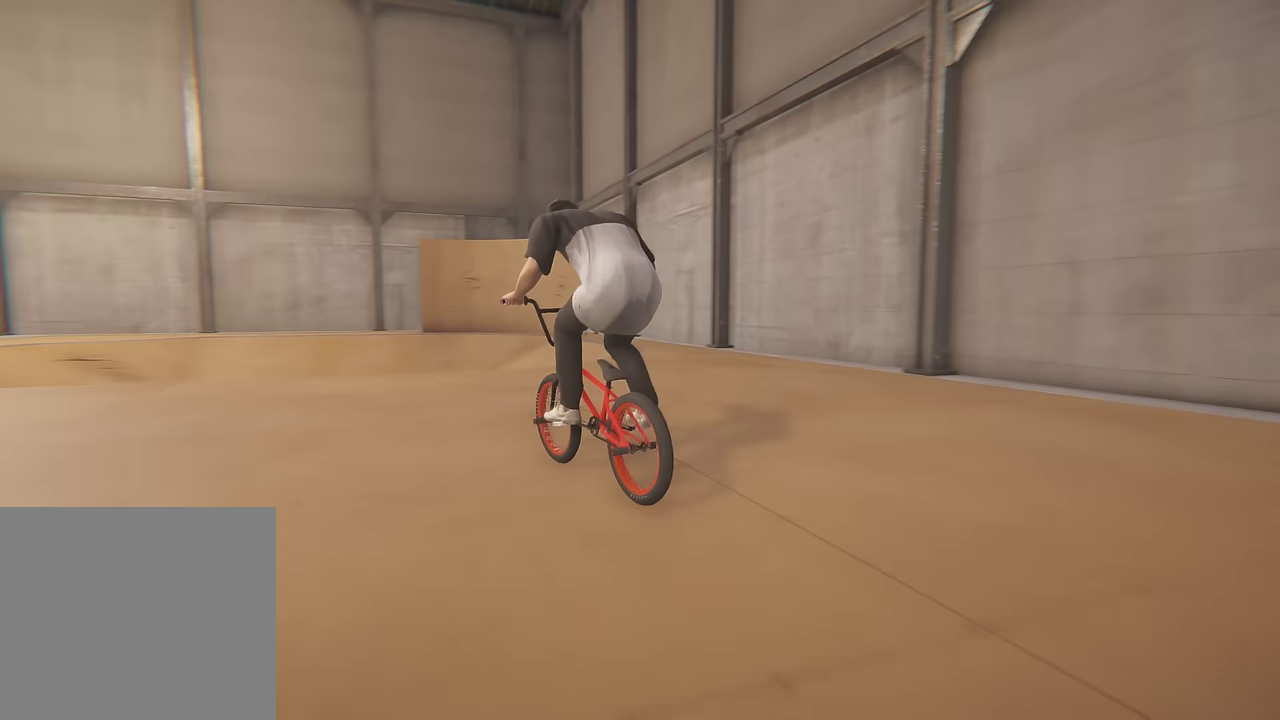
{"dt_ms": 400, "buttons": ["R1"], "left_stick": "left", "right_stick": "down", "events": [[33, "left_stick", "left"], [83, "right_stick", "up"], [200, "right_stick", "center"], [300, "R1", "down"], [300, "right_stick", "down"]]}
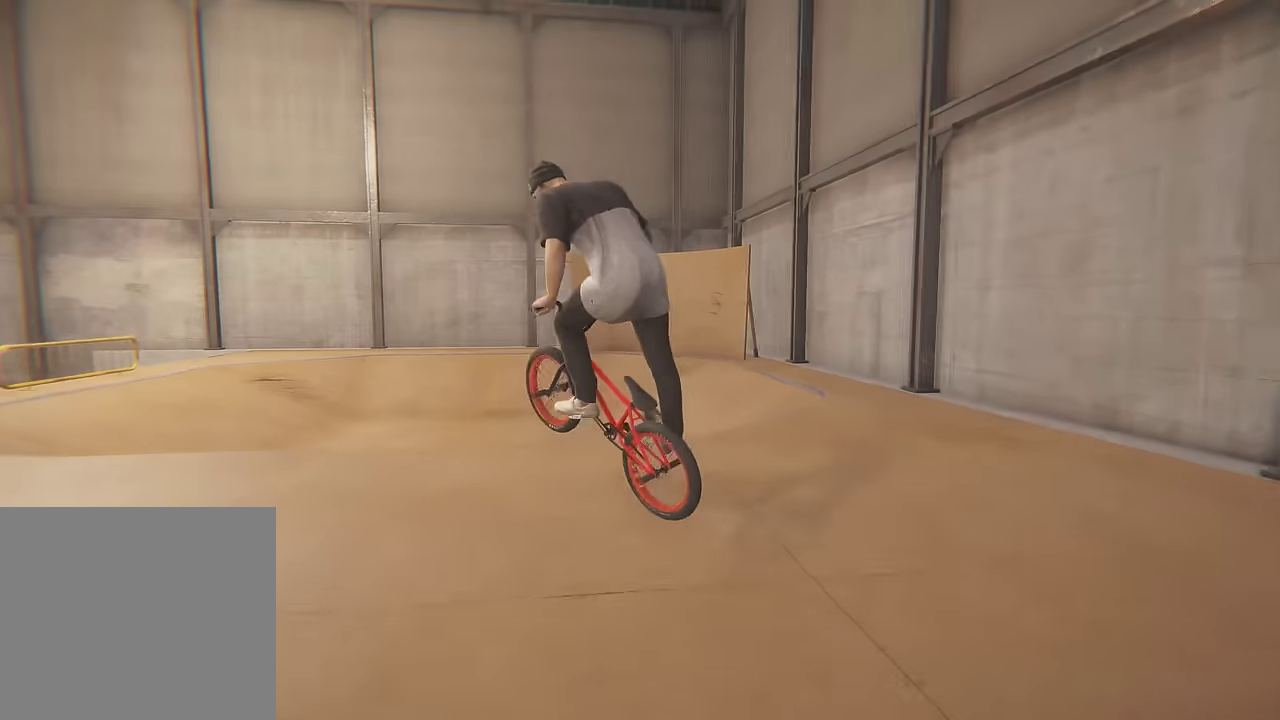
{"dt_ms": 600, "buttons": [], "left_stick": "center", "right_stick": "center", "events": [[50, "R1", "up"], [100, "right_stick", "center"], [167, "left_stick", "center"], [350, "left_stick", "left"], [517, "left_stick", "center"]]}
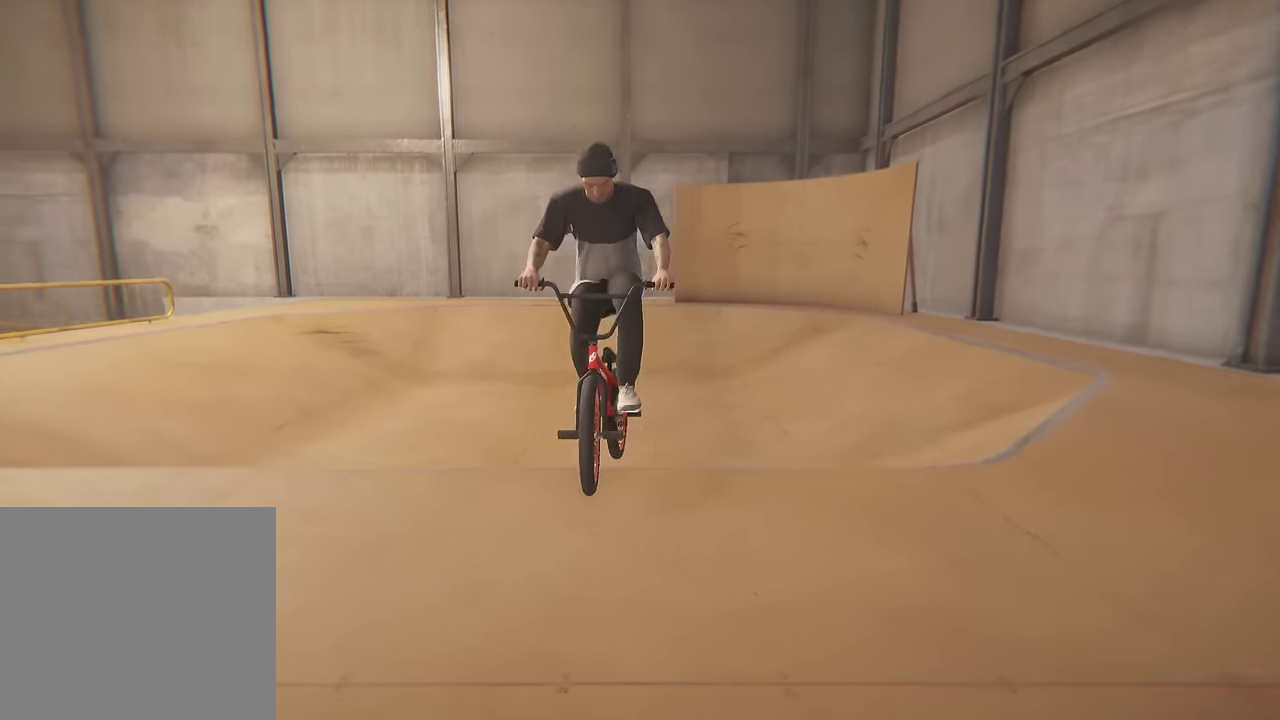
{"dt_ms": 500, "buttons": [], "left_stick": "center", "right_stick": "down", "events": [[117, "left_stick", "left"], [233, "right_stick", "down"], [483, "left_stick", "center"]]}
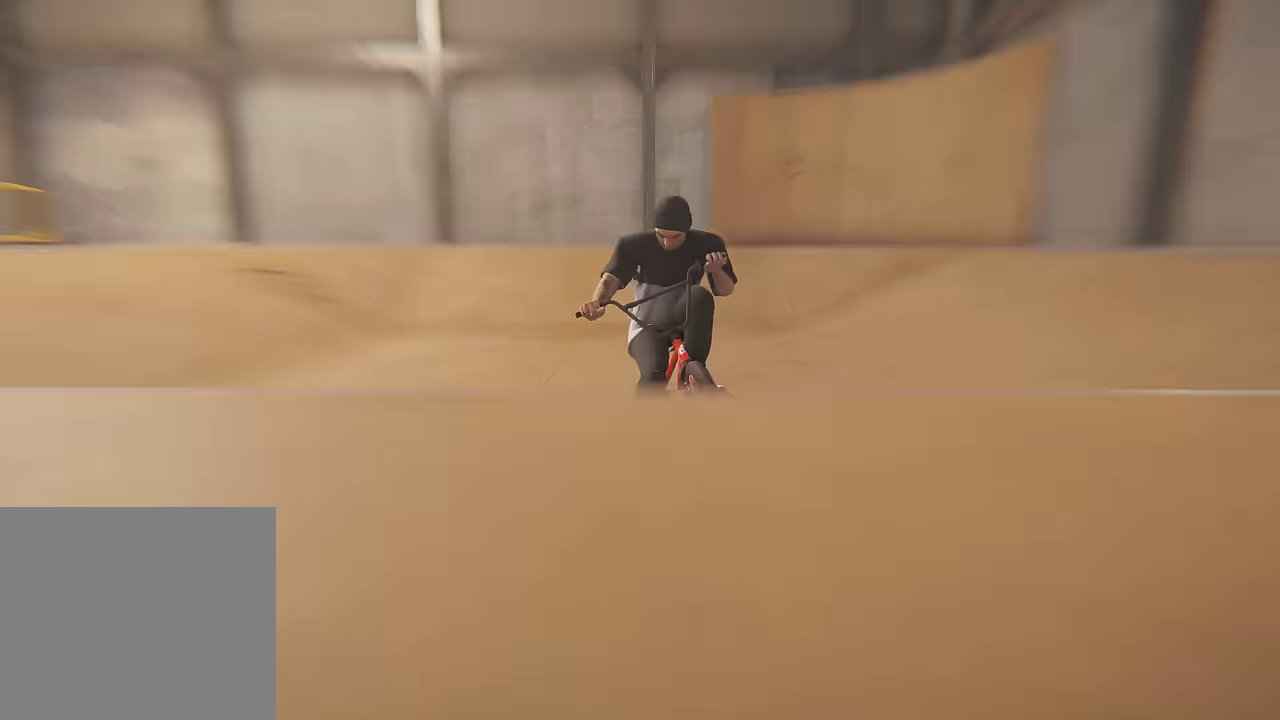
{"dt_ms": 500, "buttons": [], "left_stick": "center", "right_stick": "down", "events": [[50, "left_stick", "left"], [283, "left_stick", "center"]]}
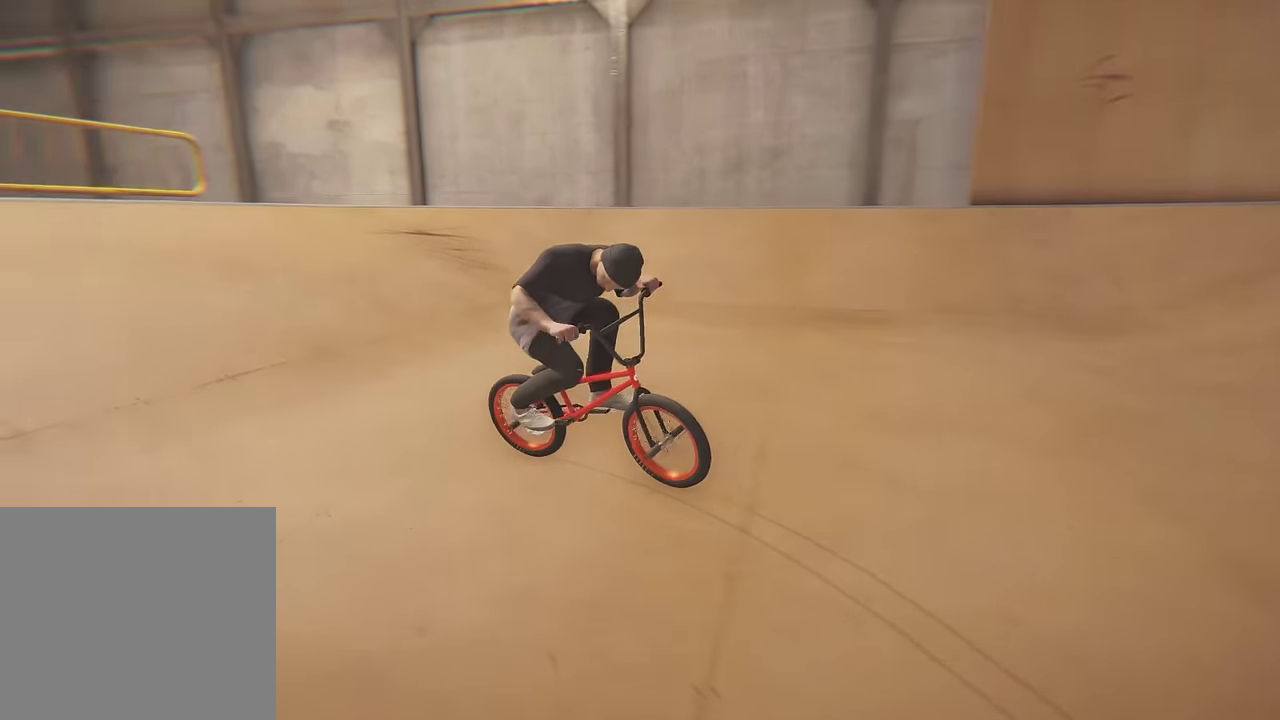
{"dt_ms": 500, "buttons": [], "left_stick": "center", "right_stick": "down", "events": []}